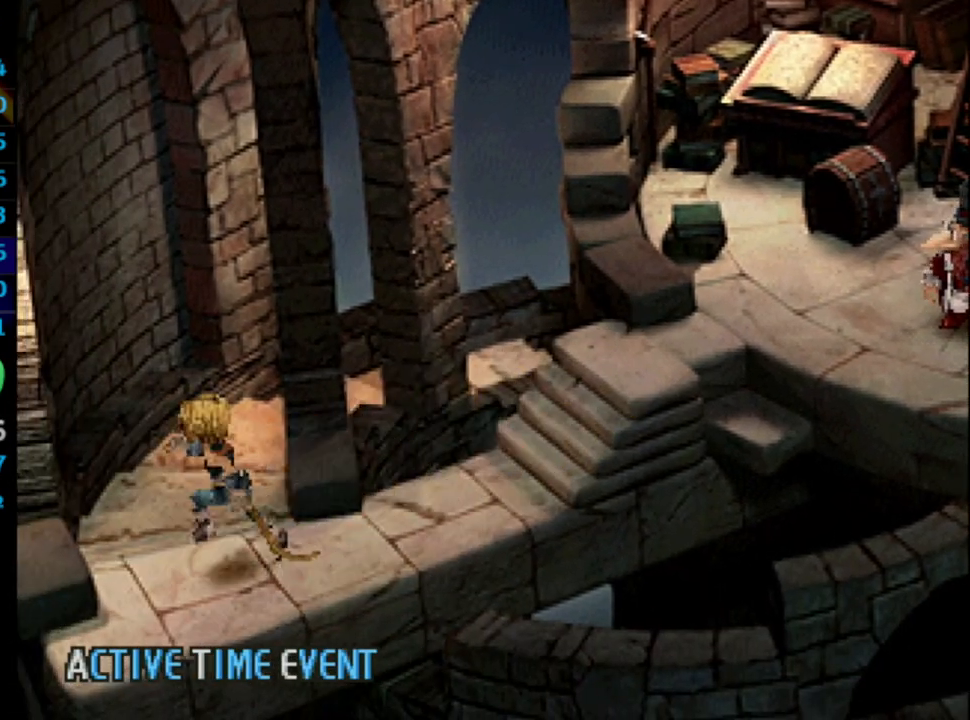
Gameplay with a controller (PlayStation layout); each line is a JSON object with the inputs held at the frame after it. "events" lists button and stick changes between this image and that frame as [ms after this image, input, new state], when the widget could be followed in between. Not read: HOME L3 R3.
{"buttons": ["DPAD_UP"], "left_stick": "center", "right_stick": "center", "events": [[83, "DPAD_LEFT", "up"]]}
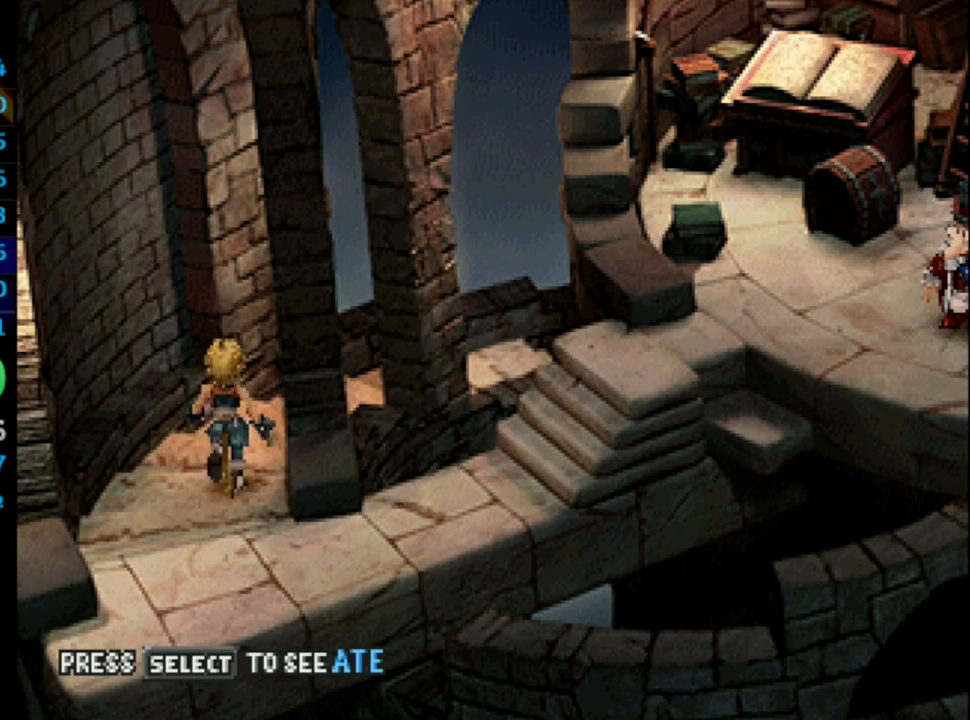
{"buttons": ["DPAD_UP", "DPAD_RIGHT"], "left_stick": "center", "right_stick": "center", "events": [[167, "DPAD_RIGHT", "down"]]}
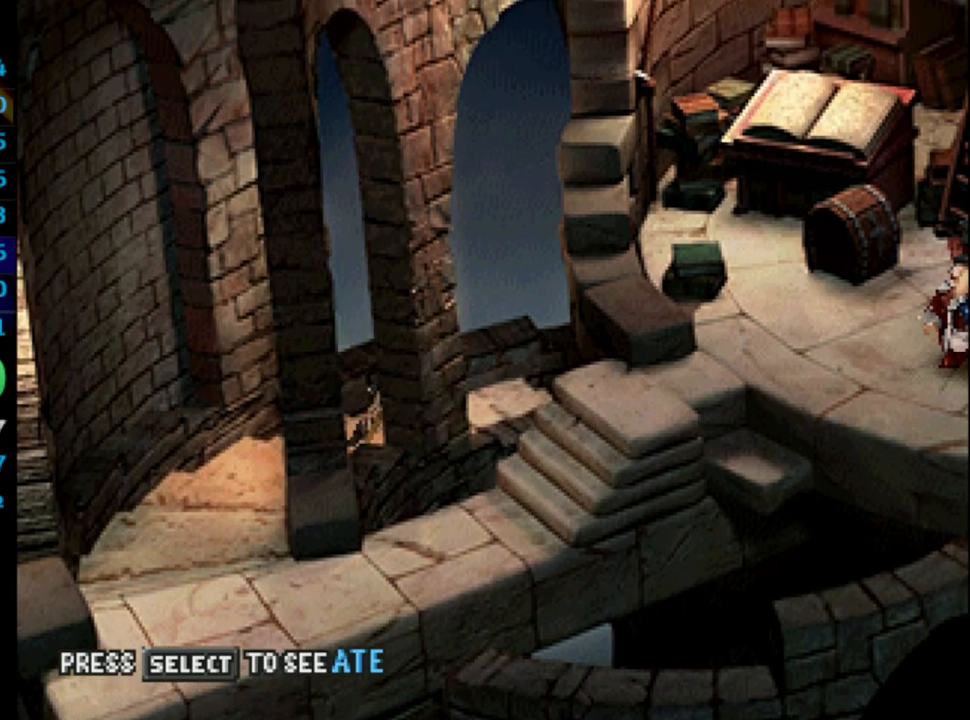
{"buttons": [], "left_stick": "center", "right_stick": "center", "events": [[450, "DPAD_RIGHT", "up"], [467, "DPAD_UP", "up"]]}
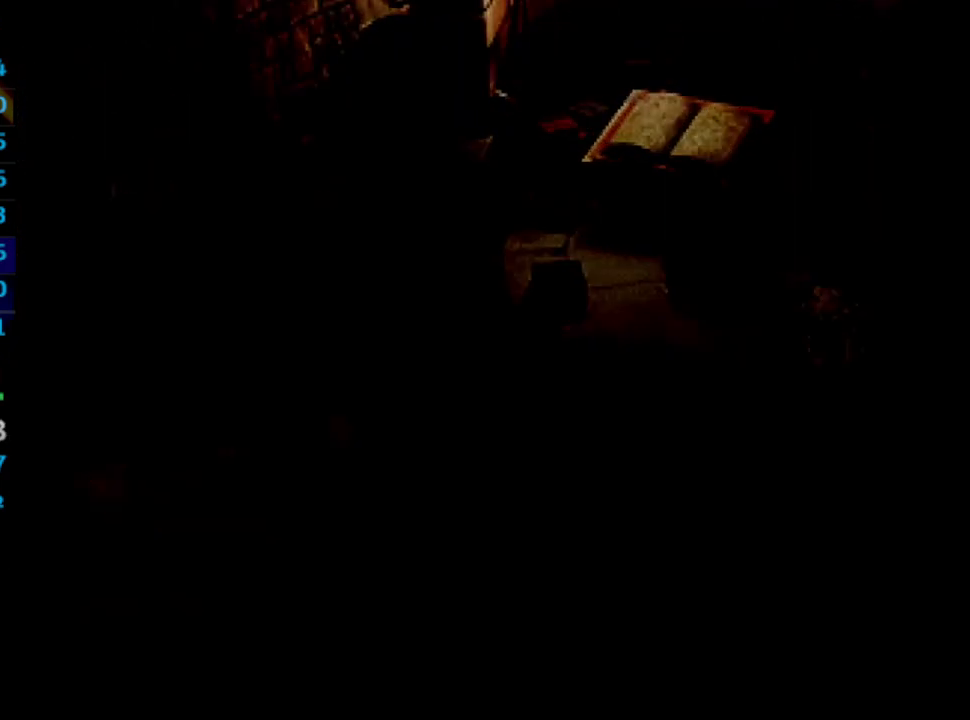
{"buttons": ["DPAD_RIGHT"], "left_stick": "center", "right_stick": "center", "events": [[83, "DPAD_RIGHT", "down"]]}
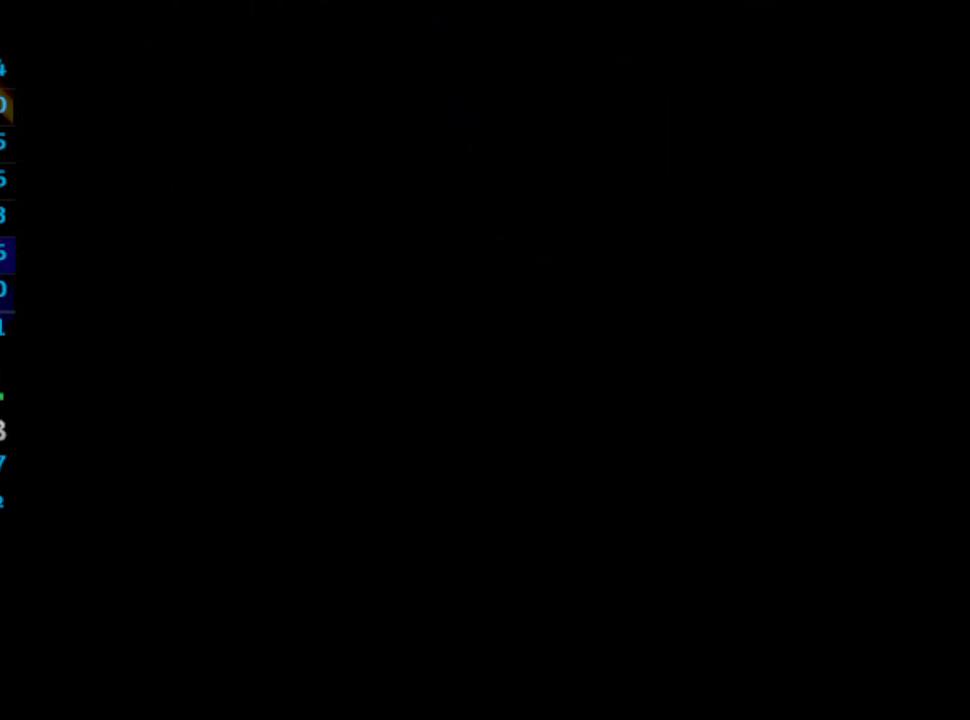
{"buttons": ["DPAD_RIGHT"], "left_stick": "center", "right_stick": "center", "events": []}
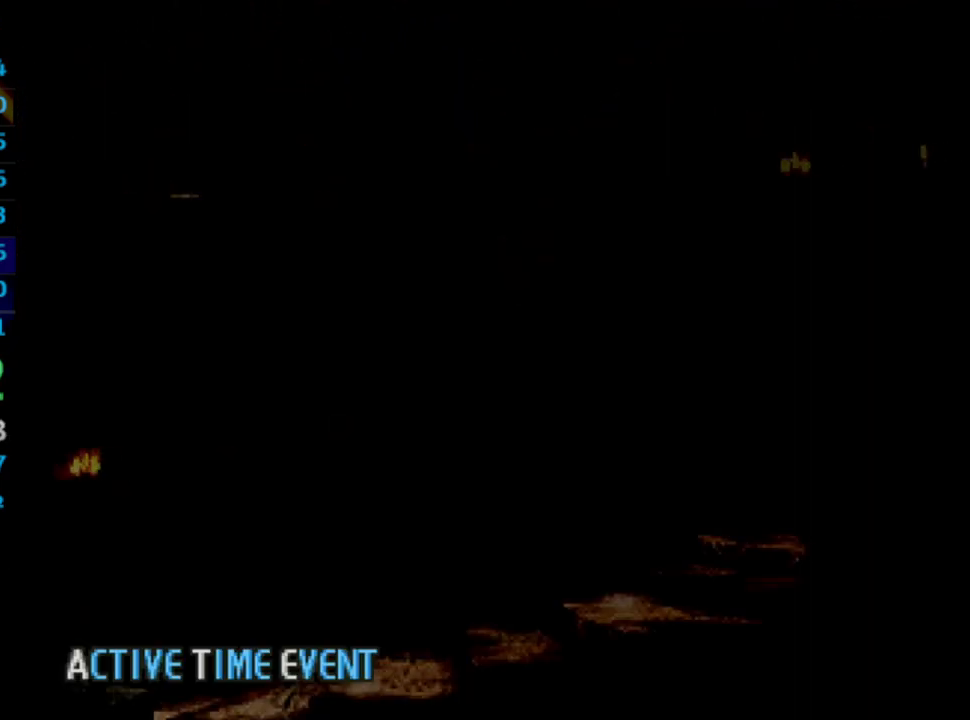
{"buttons": ["DPAD_DOWN", "DPAD_RIGHT"], "left_stick": "center", "right_stick": "center", "events": [[367, "DPAD_DOWN", "down"]]}
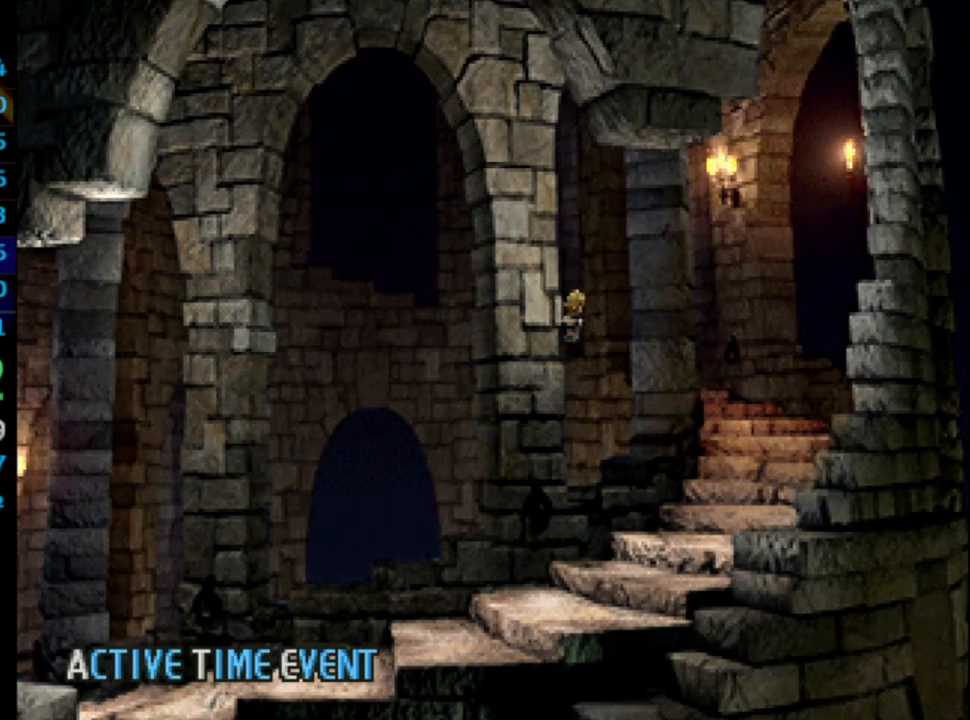
{"buttons": ["DPAD_DOWN", "DPAD_RIGHT"], "left_stick": "center", "right_stick": "center", "events": []}
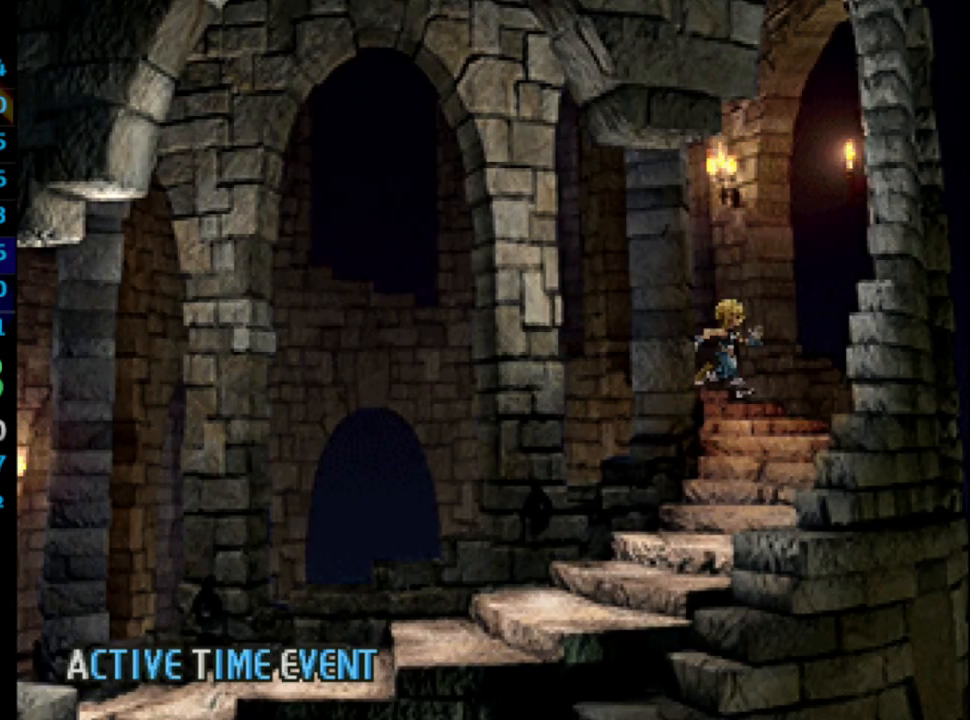
{"buttons": ["DPAD_DOWN"], "left_stick": "center", "right_stick": "center", "events": [[50, "DPAD_RIGHT", "up"]]}
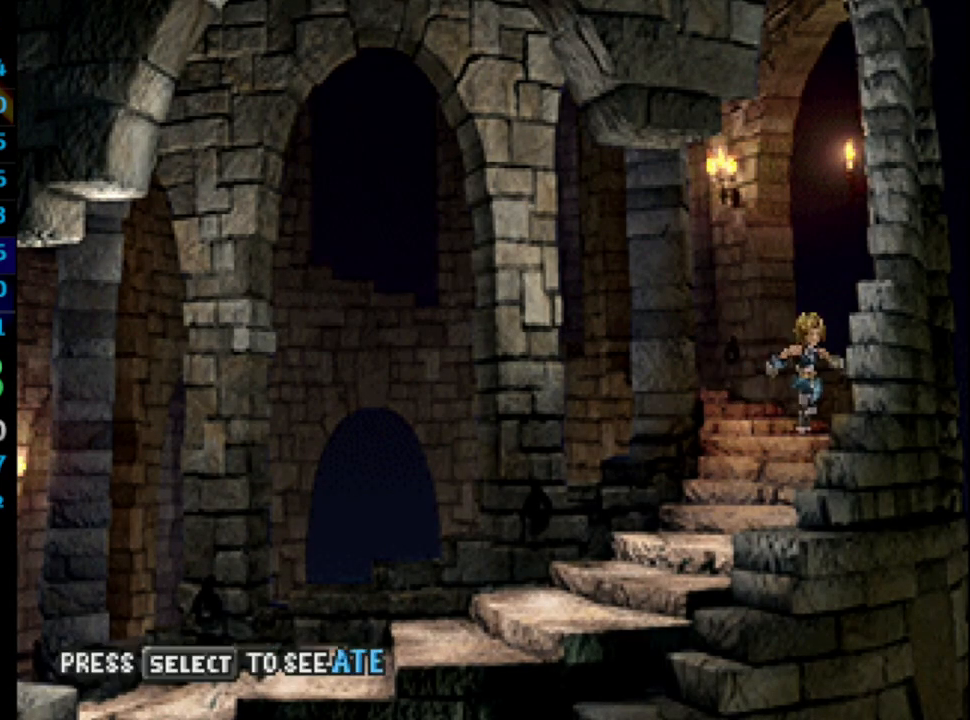
{"buttons": ["DPAD_DOWN", "DPAD_LEFT"], "left_stick": "center", "right_stick": "center", "events": [[50, "DPAD_LEFT", "down"]]}
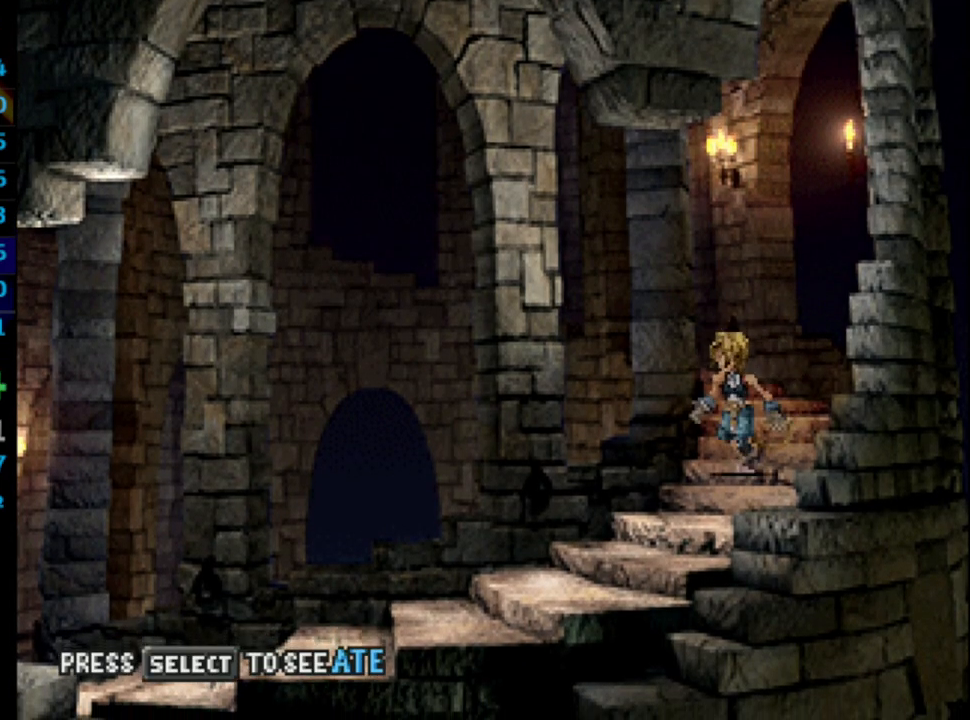
{"buttons": ["DPAD_DOWN", "DPAD_LEFT"], "left_stick": "center", "right_stick": "center", "events": []}
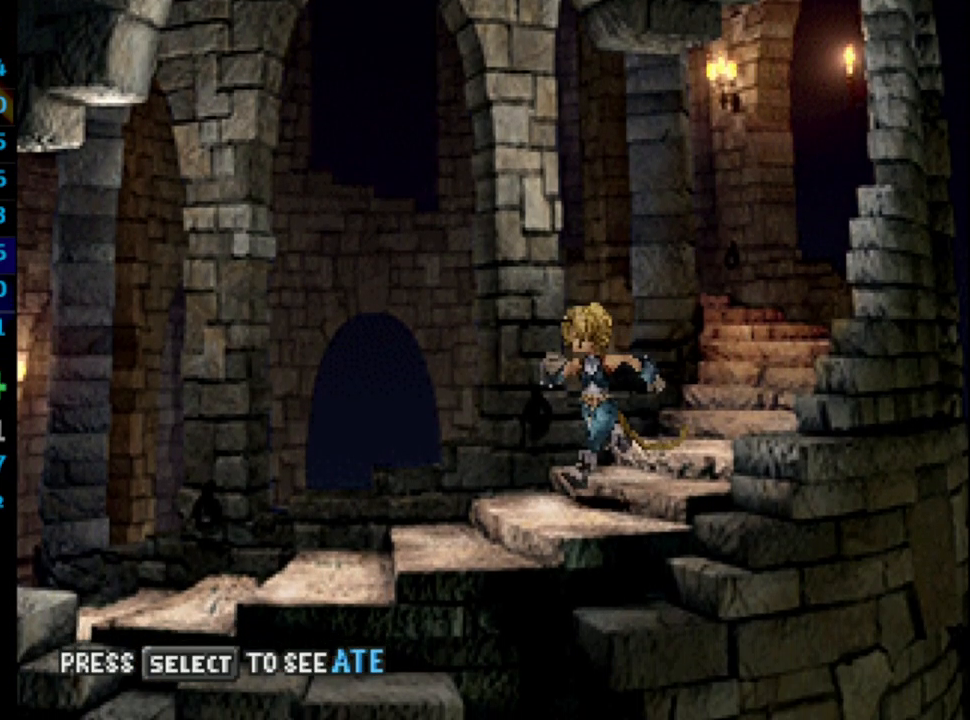
{"buttons": ["DPAD_LEFT"], "left_stick": "center", "right_stick": "center", "events": [[33, "DPAD_DOWN", "up"]]}
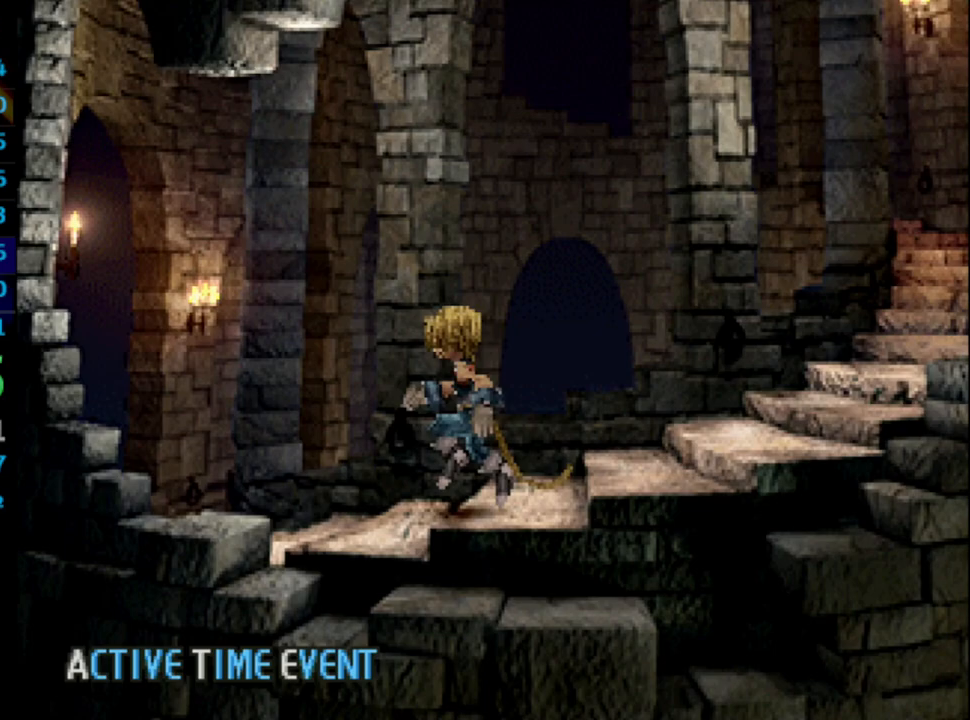
{"buttons": ["DPAD_LEFT"], "left_stick": "center", "right_stick": "center", "events": []}
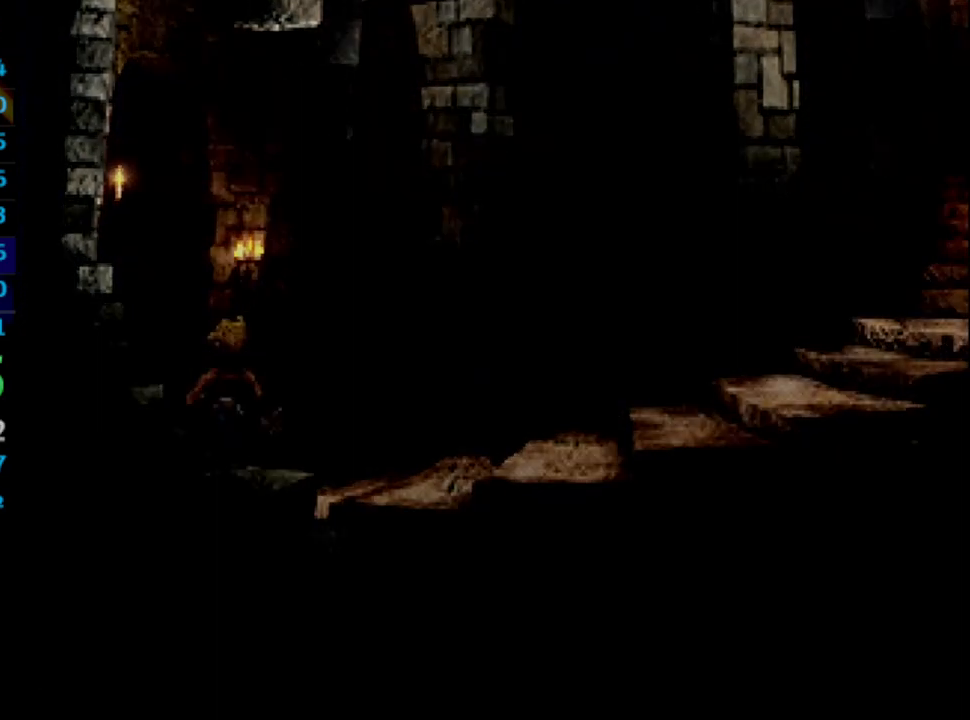
{"buttons": ["DPAD_LEFT"], "left_stick": "center", "right_stick": "center", "events": []}
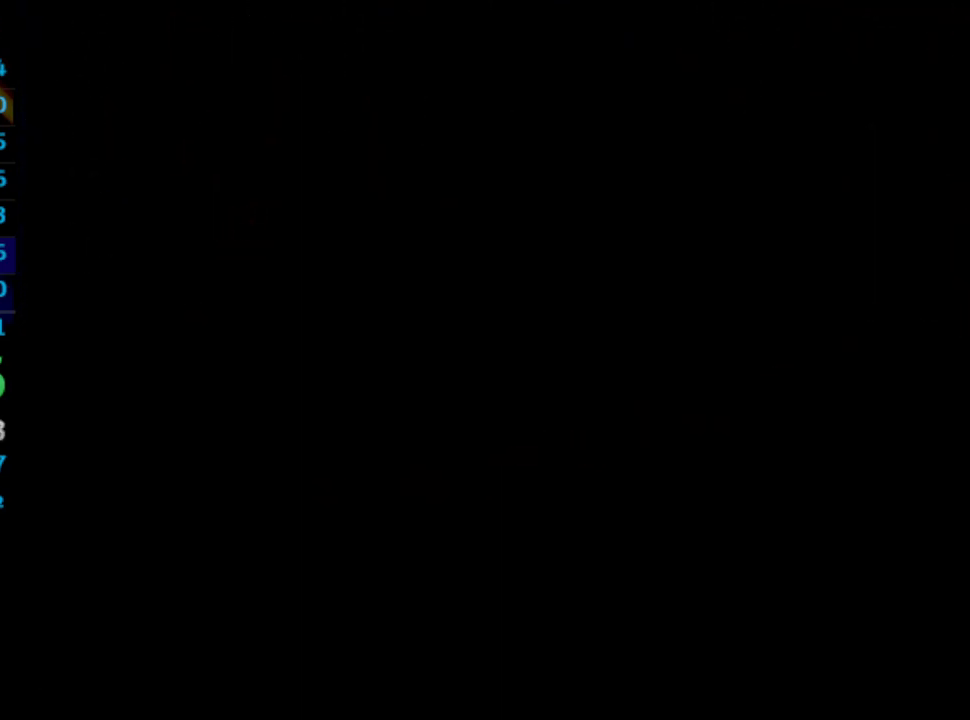
{"buttons": ["DPAD_LEFT"], "left_stick": "center", "right_stick": "center", "events": []}
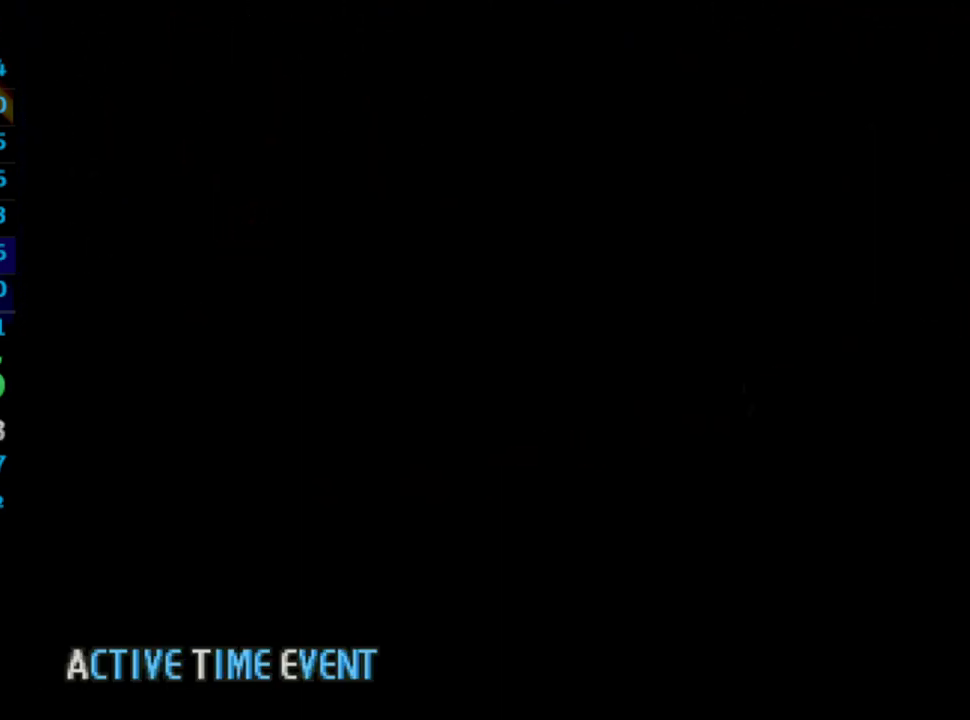
{"buttons": ["DPAD_LEFT"], "left_stick": "center", "right_stick": "center", "events": []}
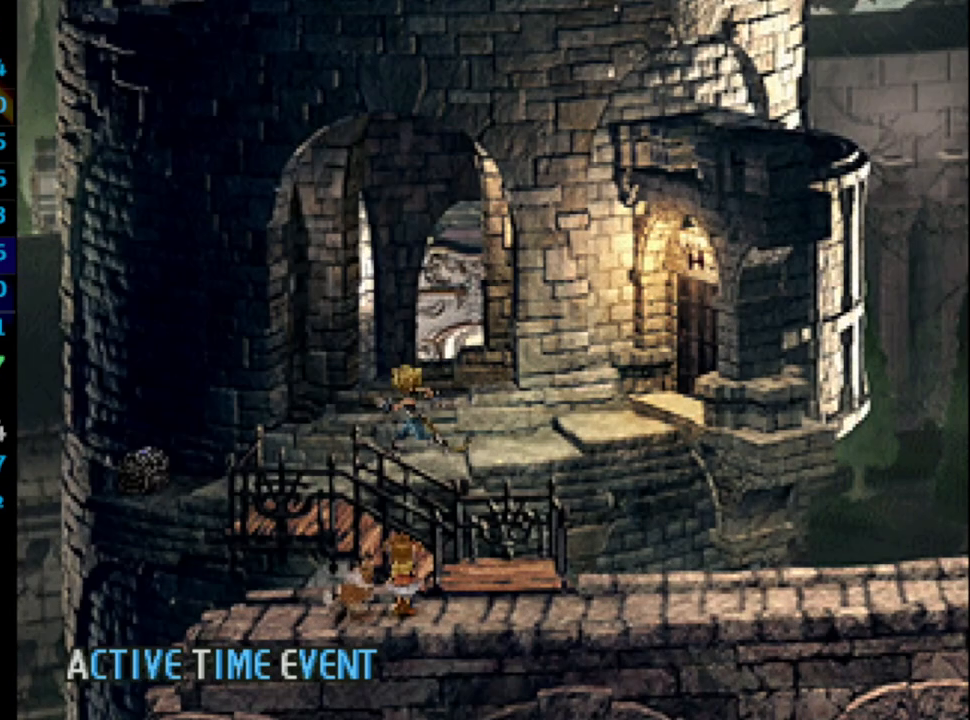
{"buttons": ["DPAD_DOWN"], "left_stick": "center", "right_stick": "center", "events": [[150, "DPAD_DOWN", "down"], [200, "DPAD_LEFT", "up"]]}
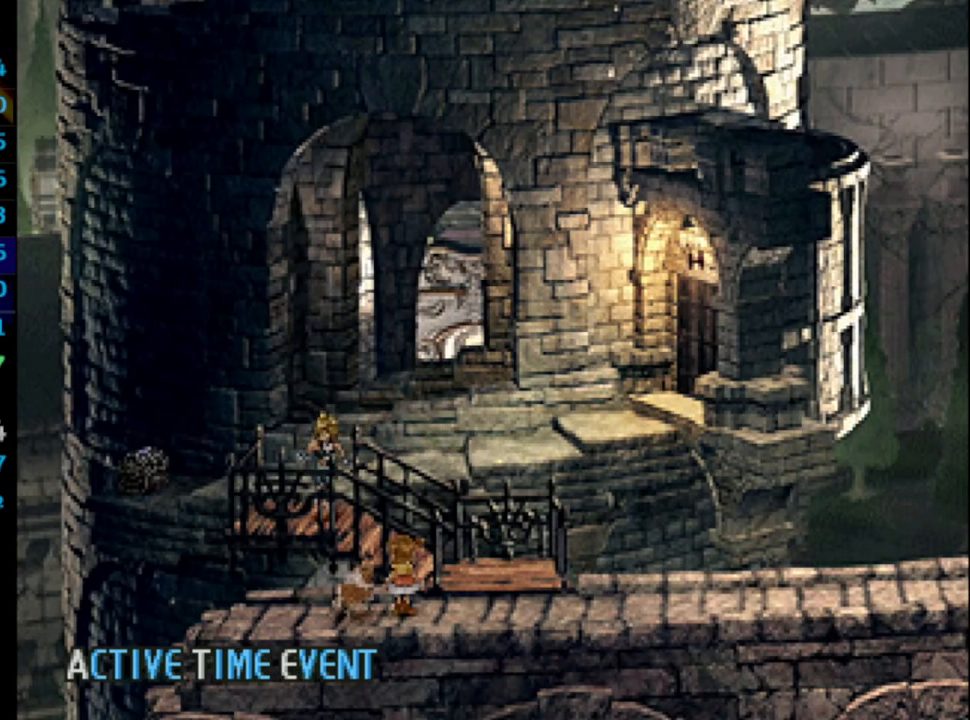
{"buttons": ["DPAD_DOWN", "DPAD_RIGHT"], "left_stick": "center", "right_stick": "center", "events": [[133, "DPAD_RIGHT", "down"]]}
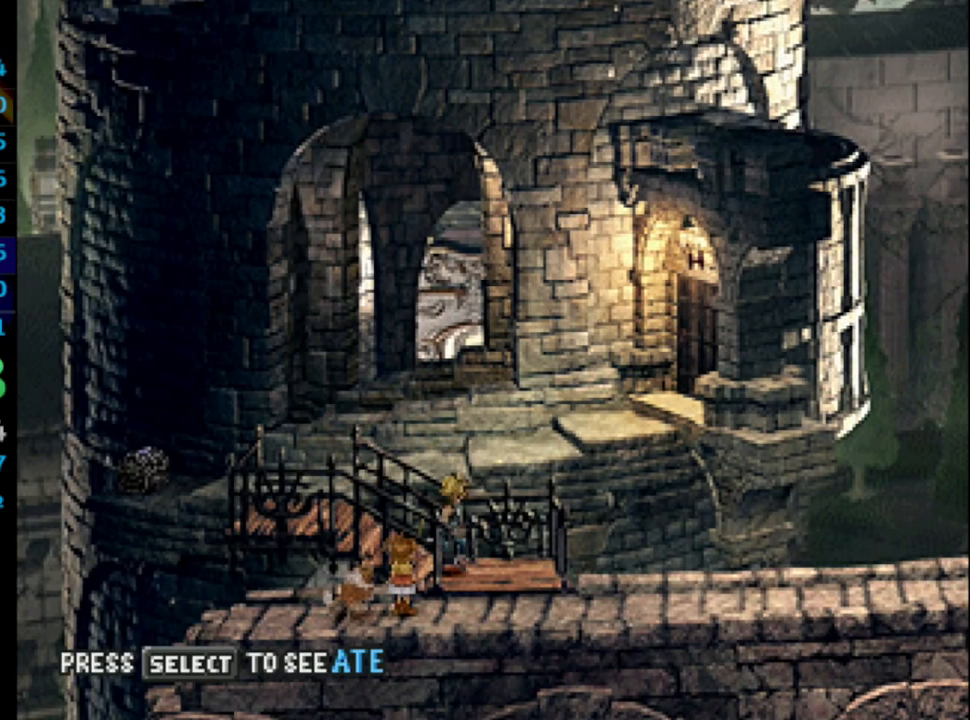
{"buttons": ["DPAD_DOWN", "DPAD_RIGHT"], "left_stick": "center", "right_stick": "center", "events": []}
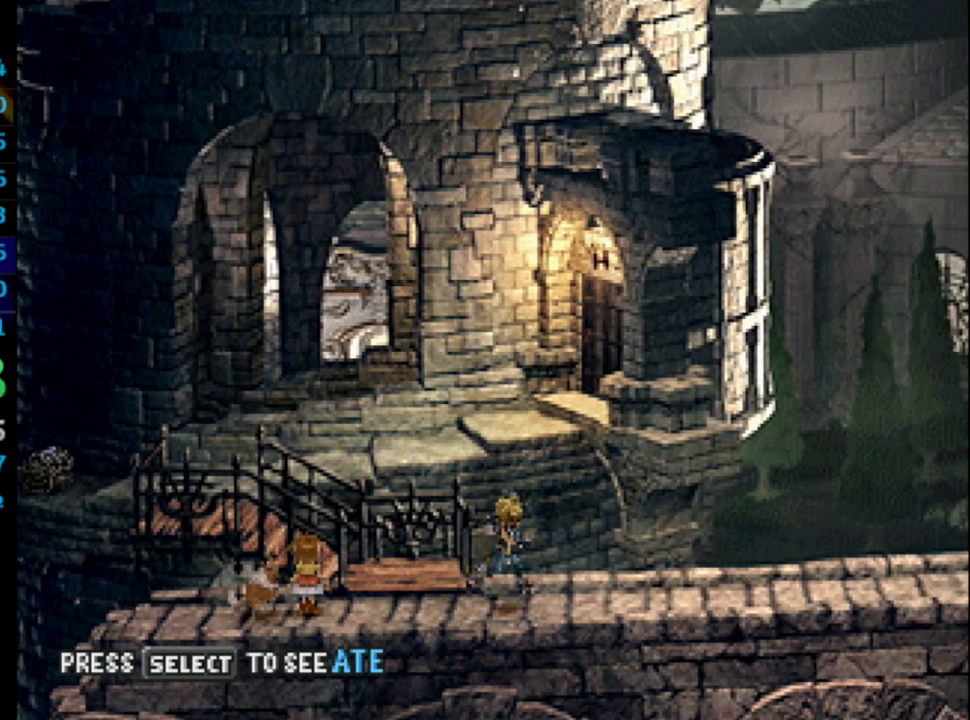
{"buttons": ["DPAD_RIGHT"], "left_stick": "center", "right_stick": "center", "events": [[133, "DPAD_DOWN", "up"]]}
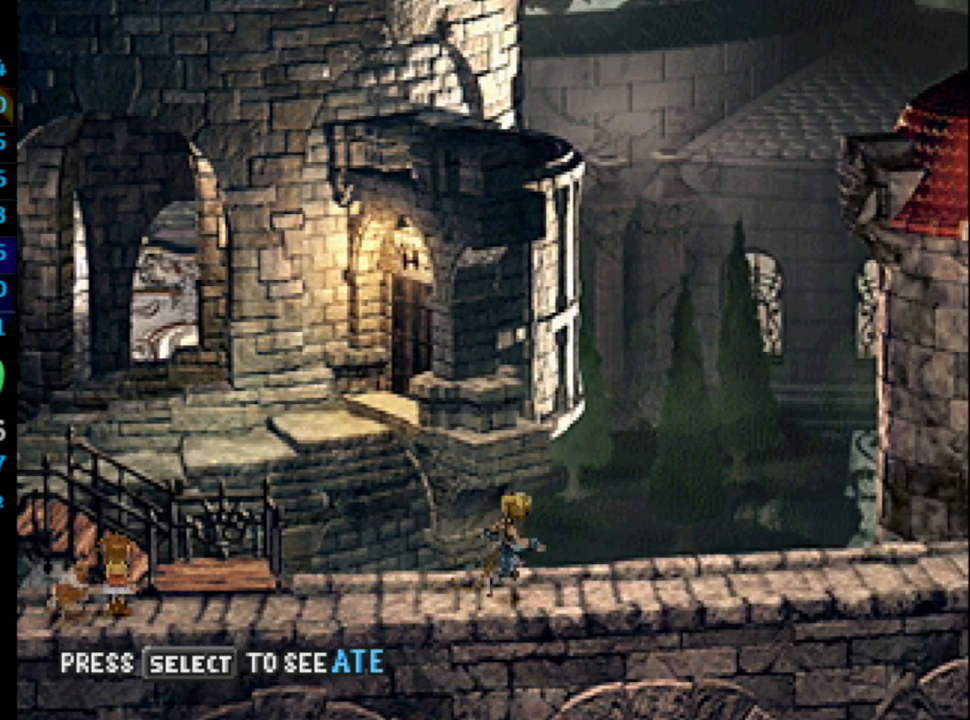
{"buttons": ["DPAD_RIGHT"], "left_stick": "center", "right_stick": "center", "events": []}
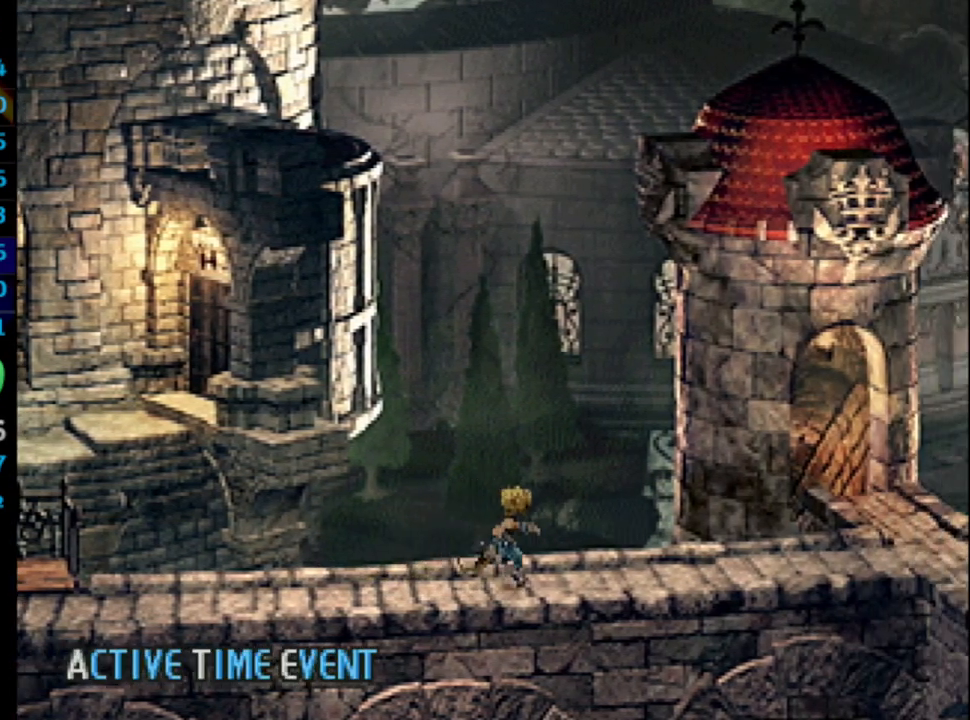
{"buttons": ["DPAD_RIGHT"], "left_stick": "center", "right_stick": "center", "events": []}
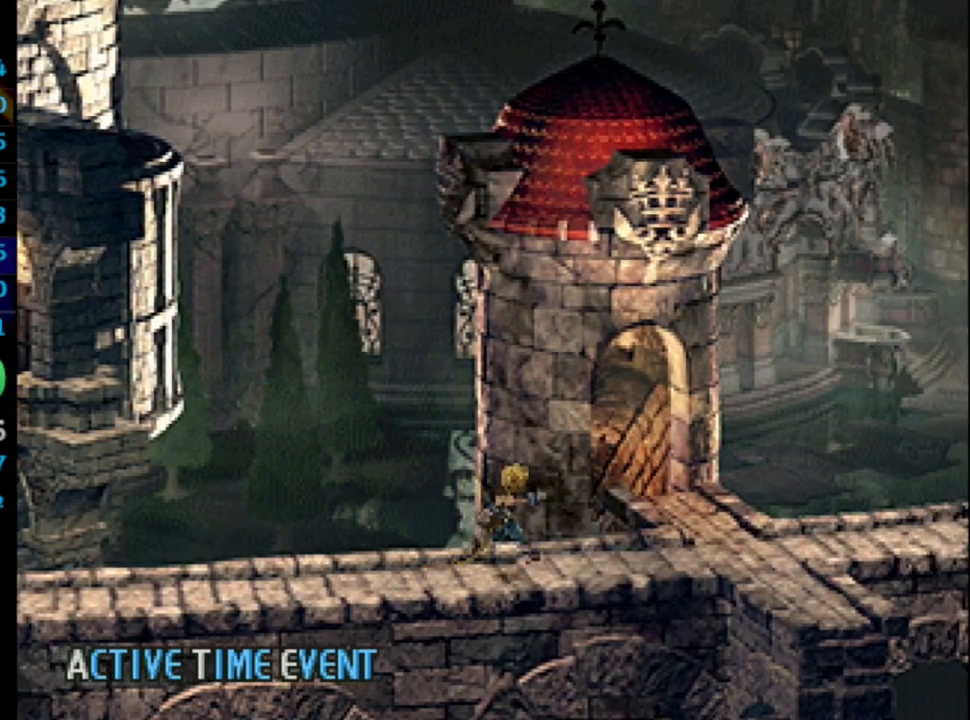
{"buttons": ["DPAD_RIGHT"], "left_stick": "center", "right_stick": "center", "events": []}
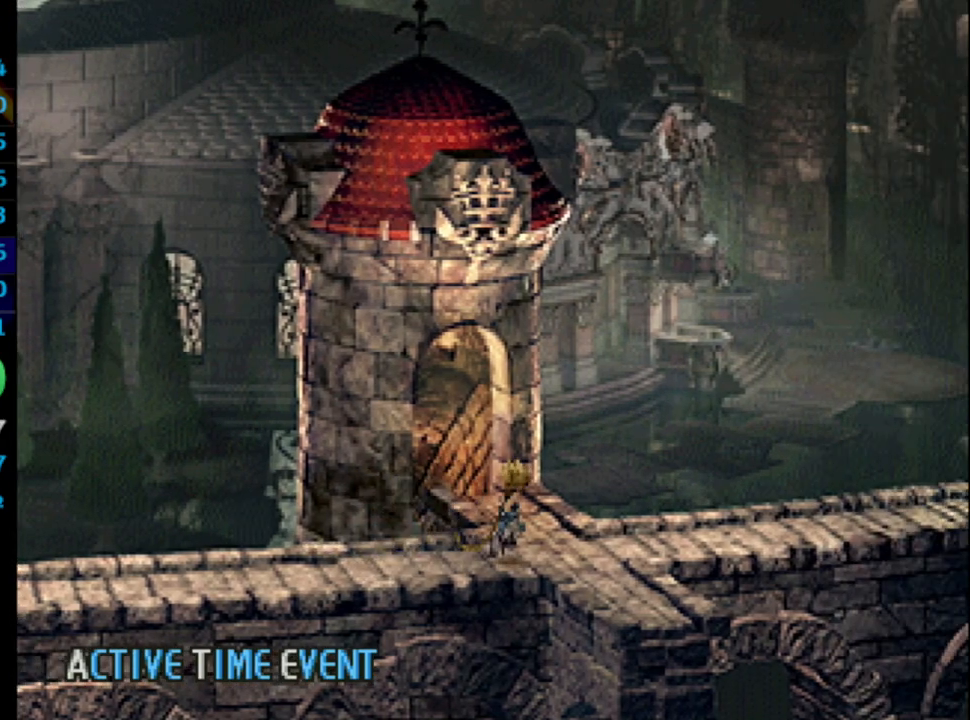
{"buttons": ["DPAD_UP"], "left_stick": "center", "right_stick": "center", "events": [[67, "DPAD_UP", "down"], [117, "DPAD_RIGHT", "up"]]}
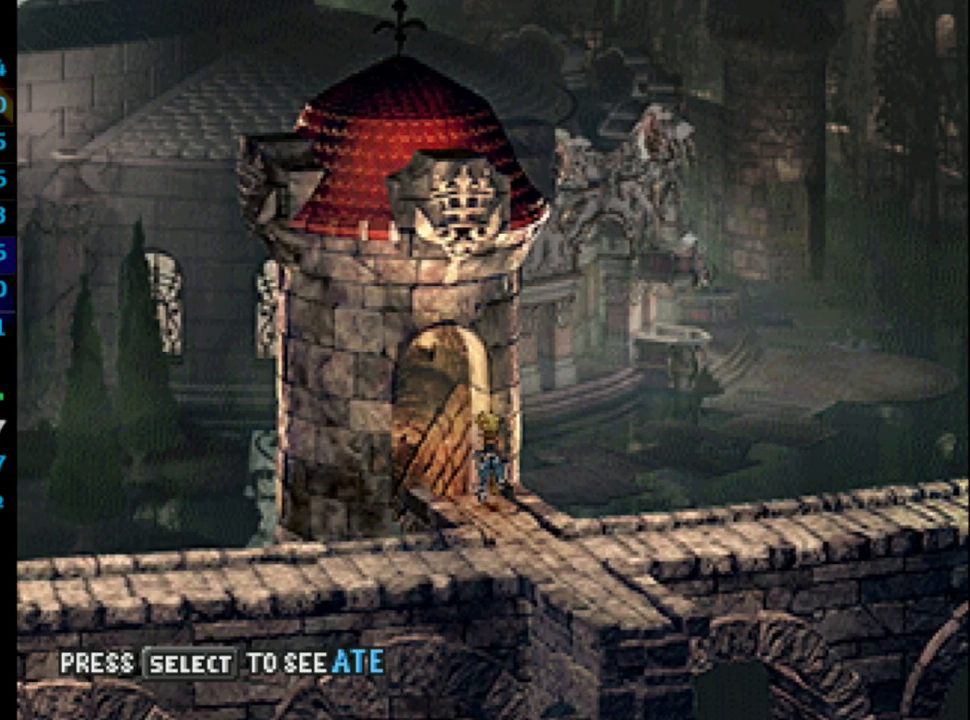
{"buttons": ["DPAD_UP"], "left_stick": "center", "right_stick": "center", "events": []}
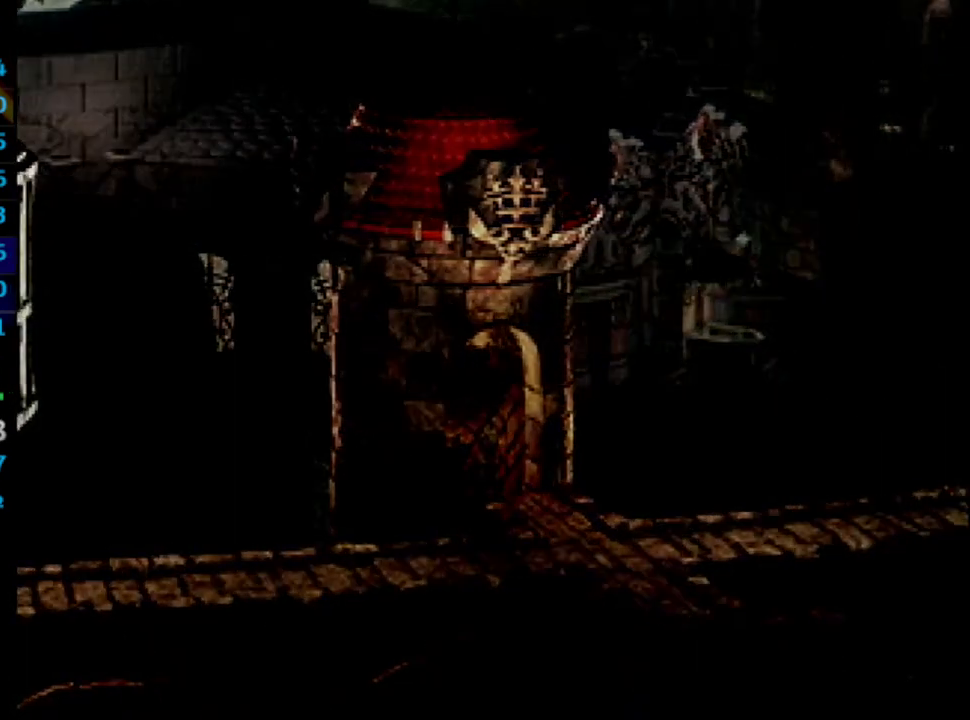
{"buttons": ["DPAD_UP"], "left_stick": "center", "right_stick": "center", "events": []}
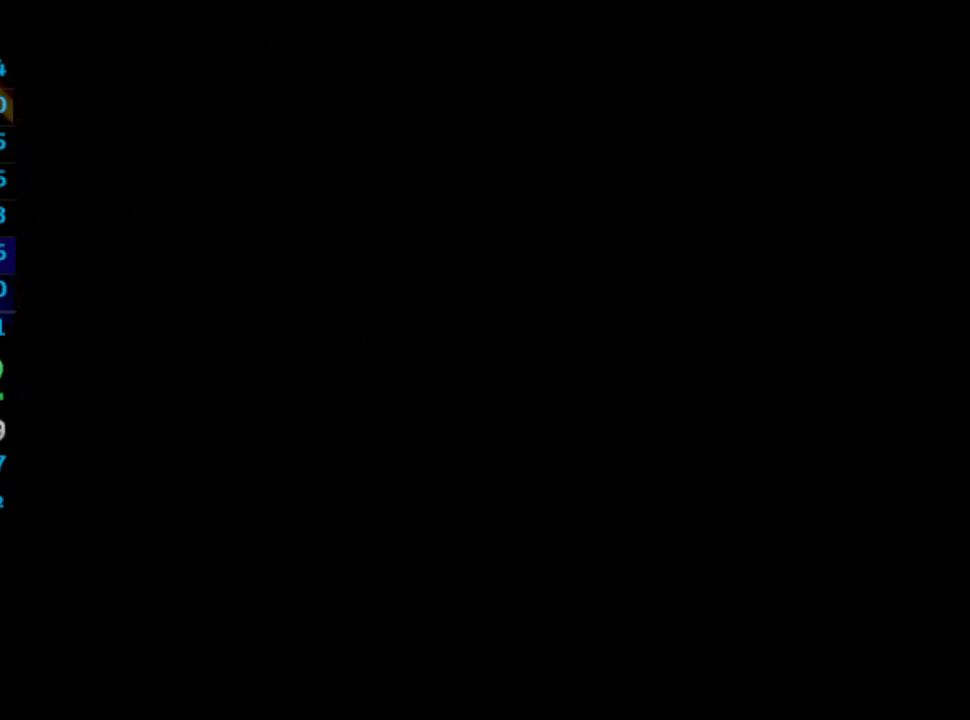
{"buttons": ["DPAD_UP"], "left_stick": "center", "right_stick": "center", "events": []}
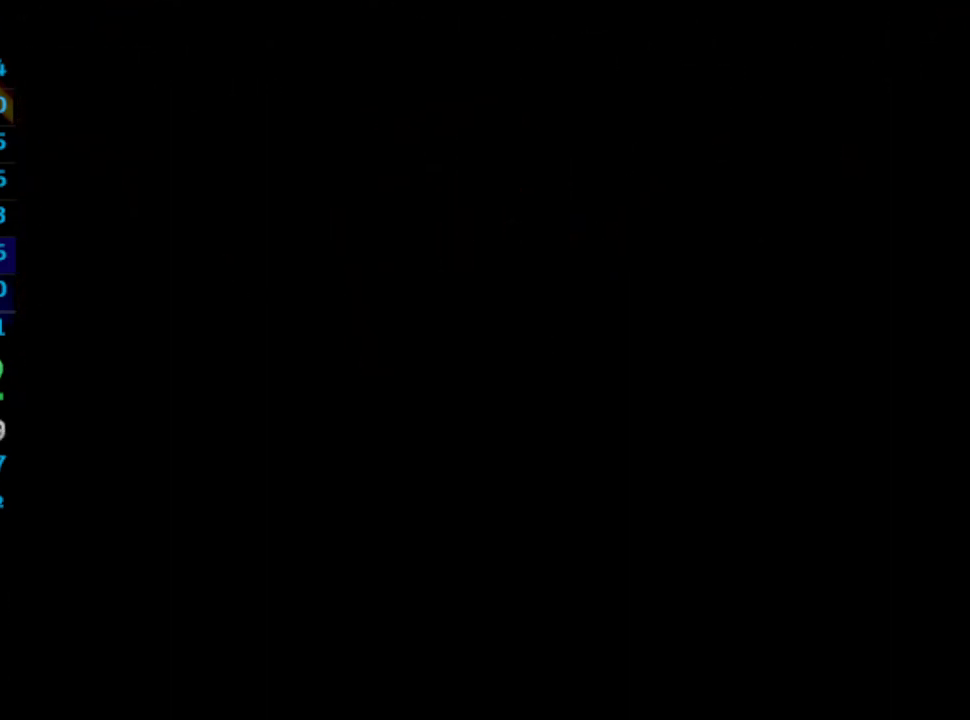
{"buttons": ["DPAD_UP"], "left_stick": "center", "right_stick": "center", "events": []}
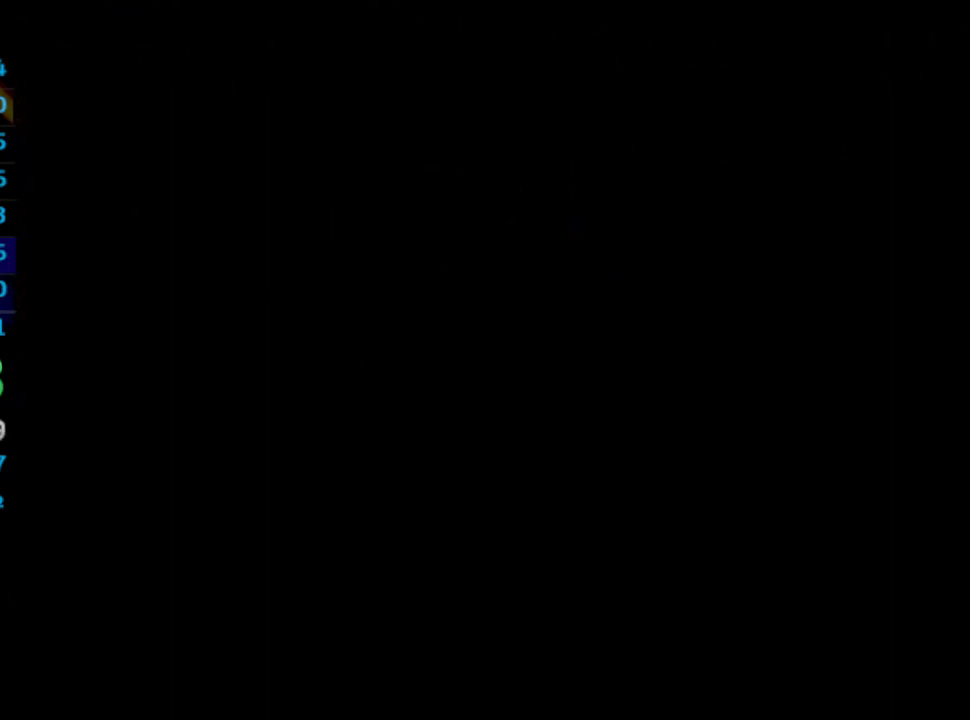
{"buttons": ["DPAD_UP"], "left_stick": "center", "right_stick": "center", "events": []}
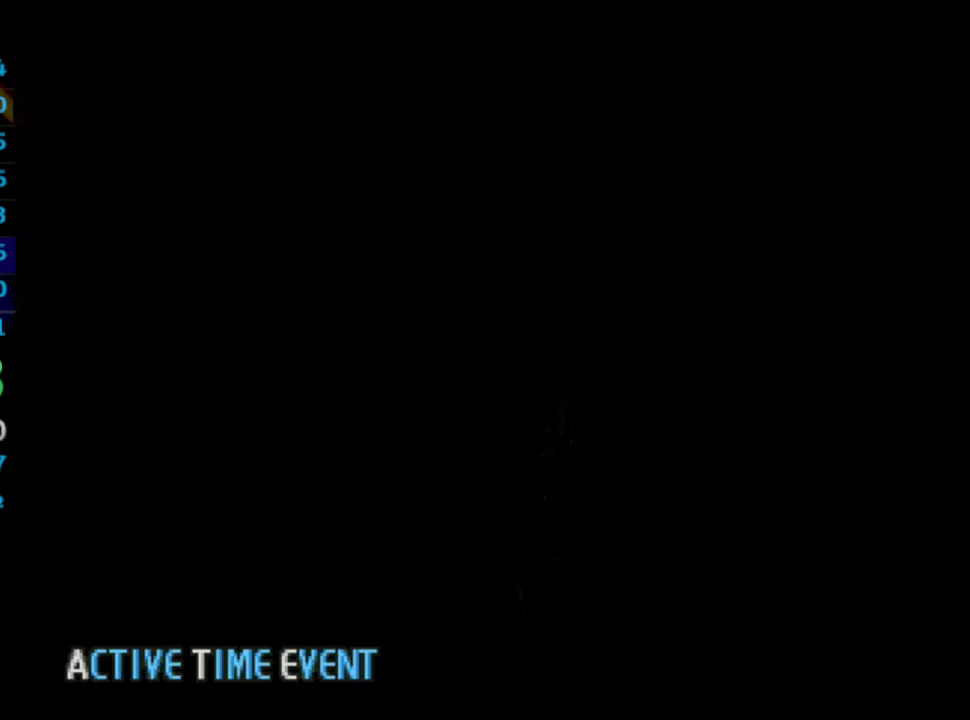
{"buttons": ["DPAD_UP"], "left_stick": "center", "right_stick": "center", "events": []}
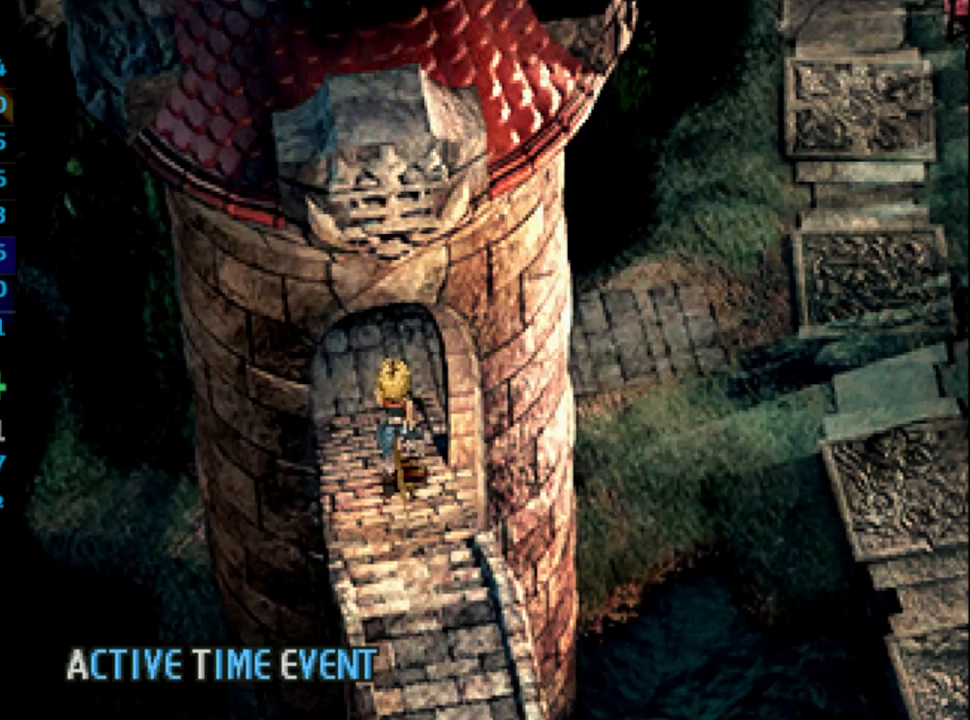
{"buttons": ["DPAD_UP"], "left_stick": "center", "right_stick": "center", "events": []}